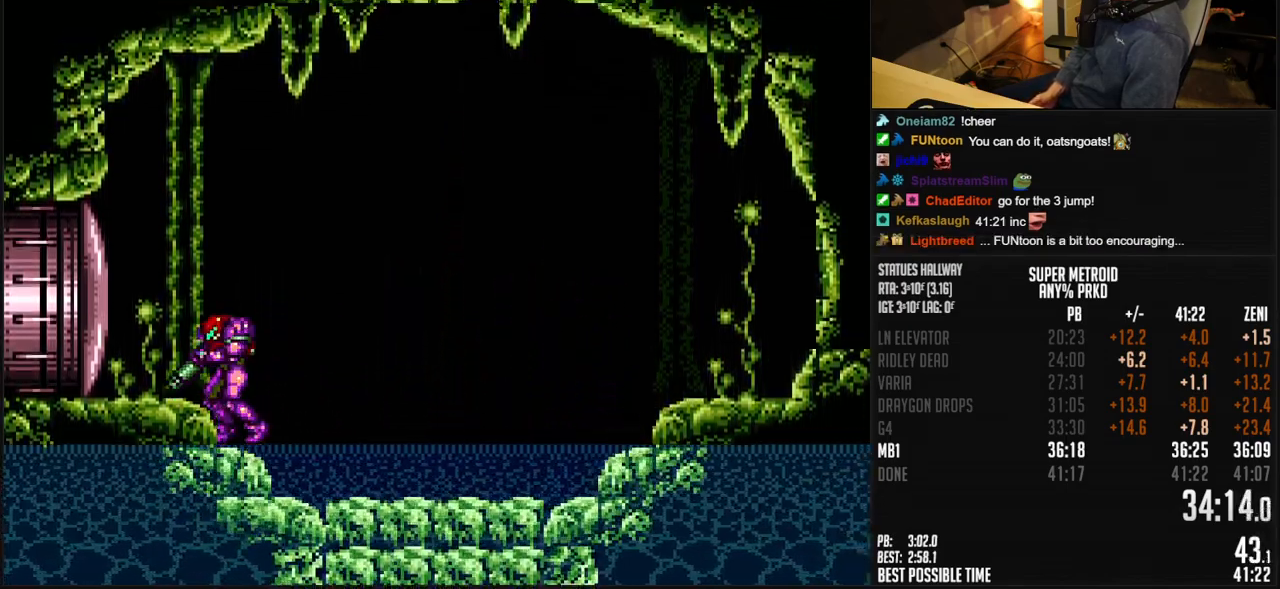
Gameplay with a controller (Nintendo layout); each line is a JSON object with the inputs held at the frame after it. "events" lists button and stick changes between this image and that frame as [ms after this image, input, new state], when the widget could be followed in between. Not read: L1 L3 R3.
{"buttons": ["DPAD_LEFT"], "events": [[117, "X", "down"], [167, "A", "down"], [167, "X", "up"], [300, "A", "up"]]}
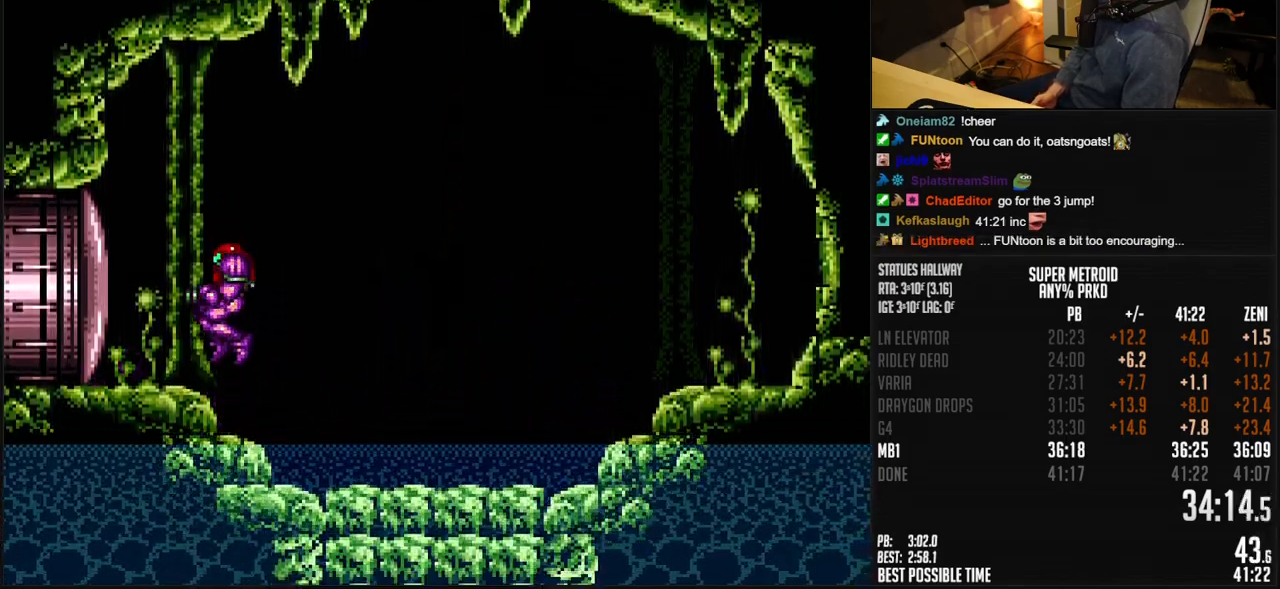
{"buttons": [], "events": [[33, "DPAD_LEFT", "up"]]}
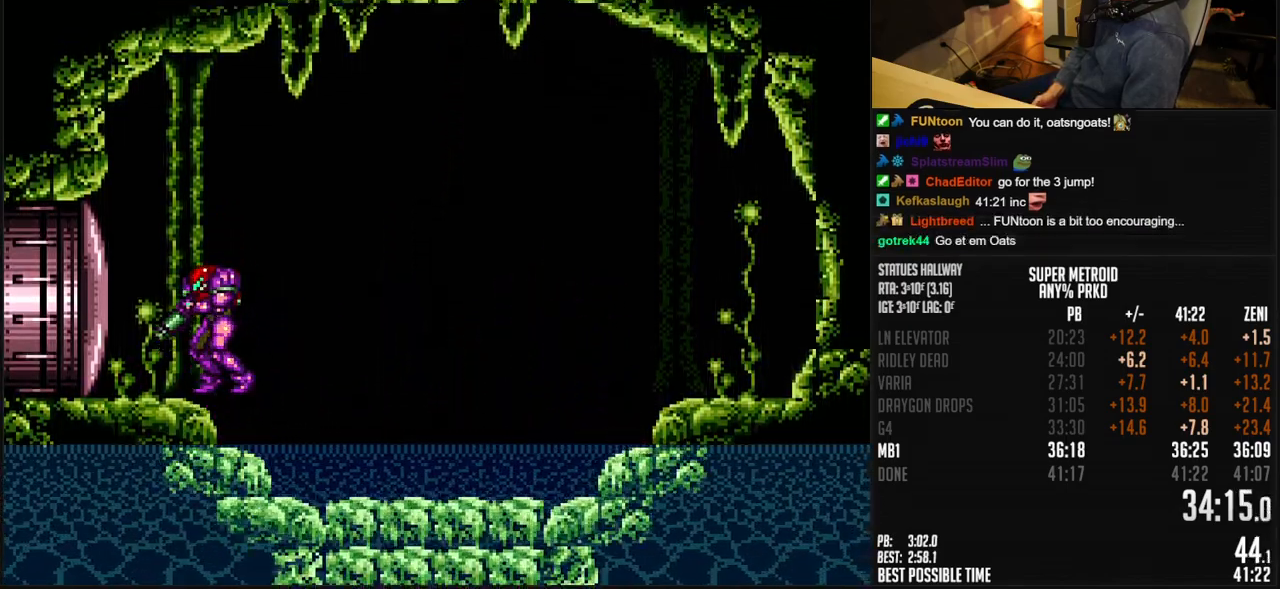
{"buttons": [], "events": [[83, "X", "down"], [367, "X", "up"]]}
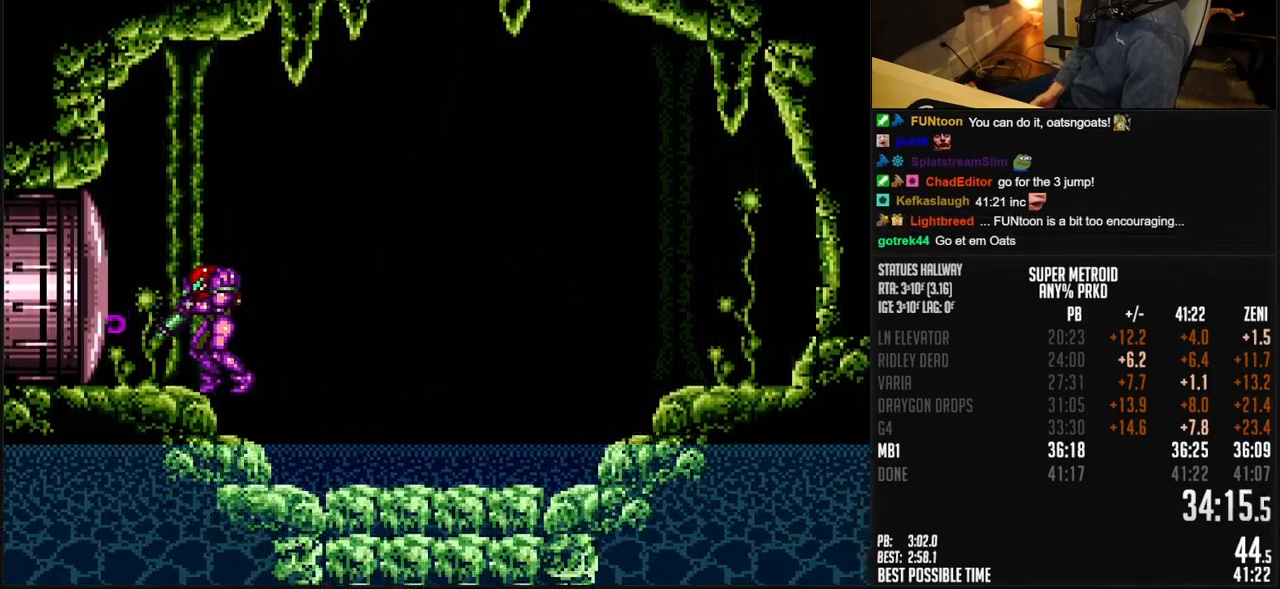
{"buttons": ["X"], "events": [[467, "X", "down"]]}
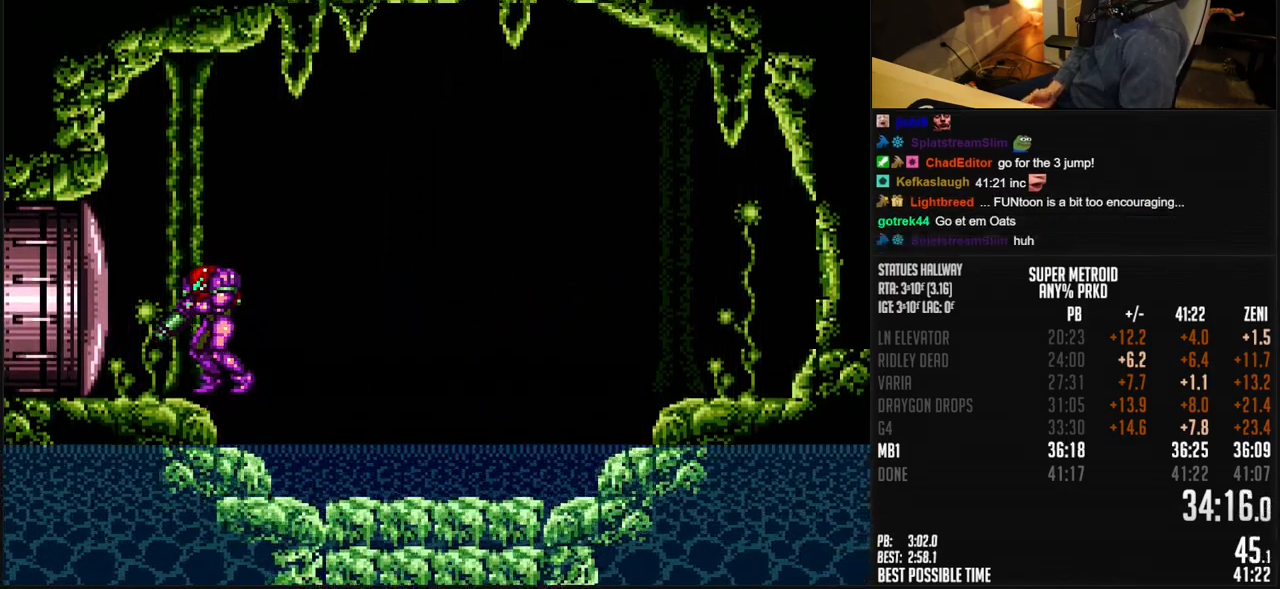
{"buttons": [], "events": [[167, "X", "up"]]}
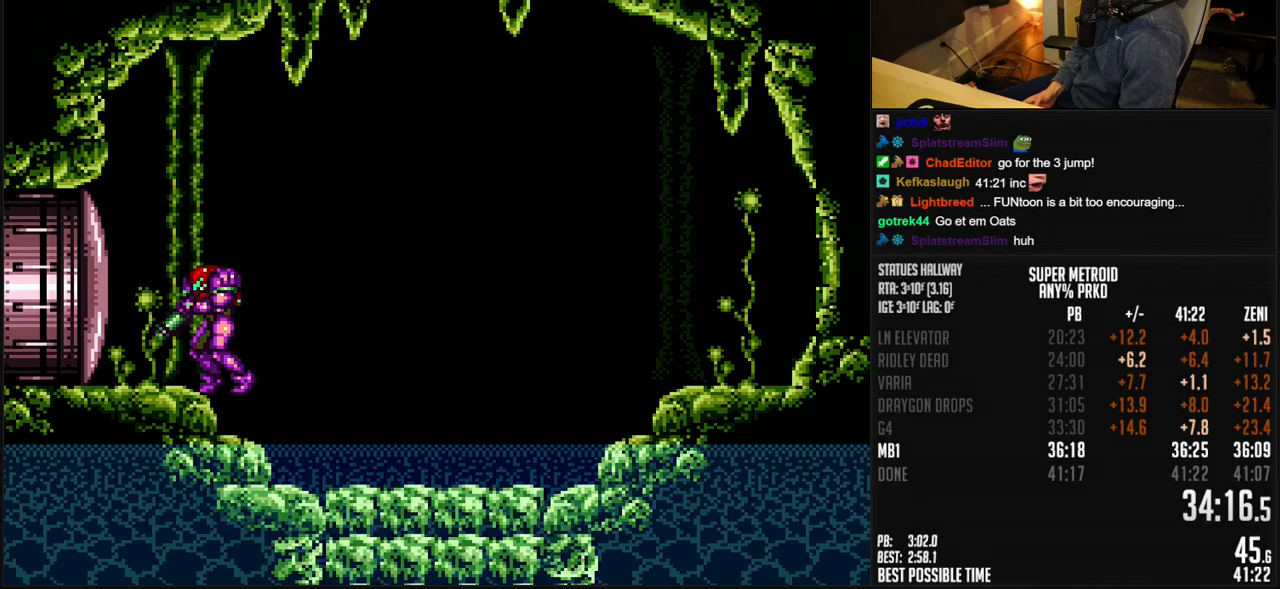
{"buttons": [], "events": []}
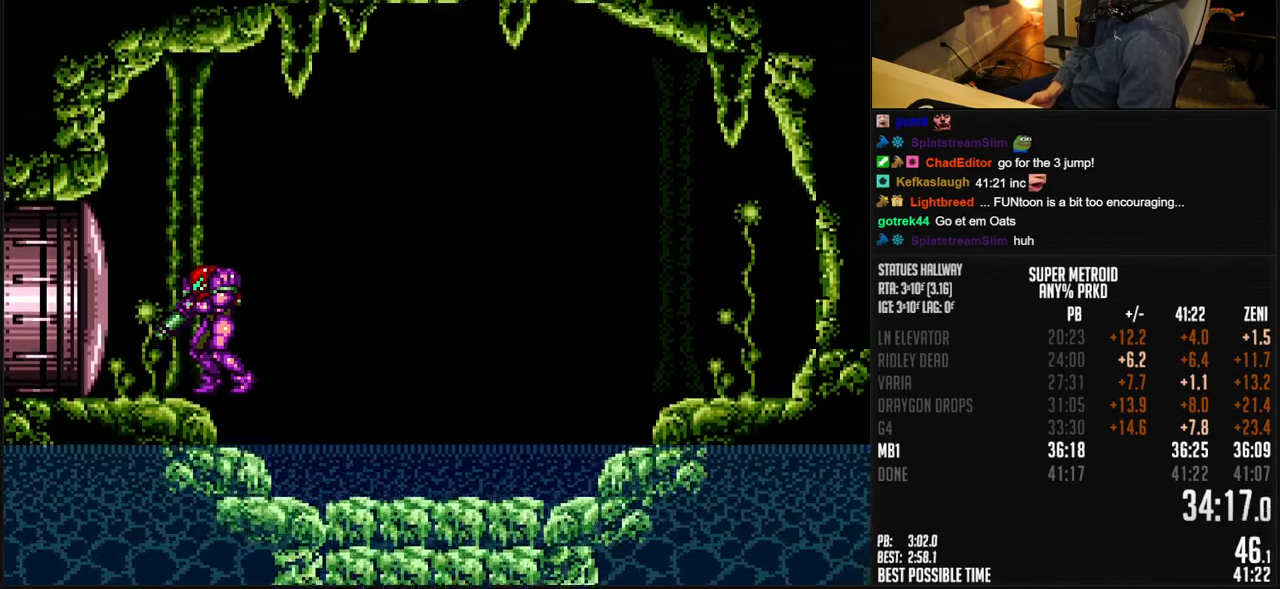
{"buttons": [], "events": []}
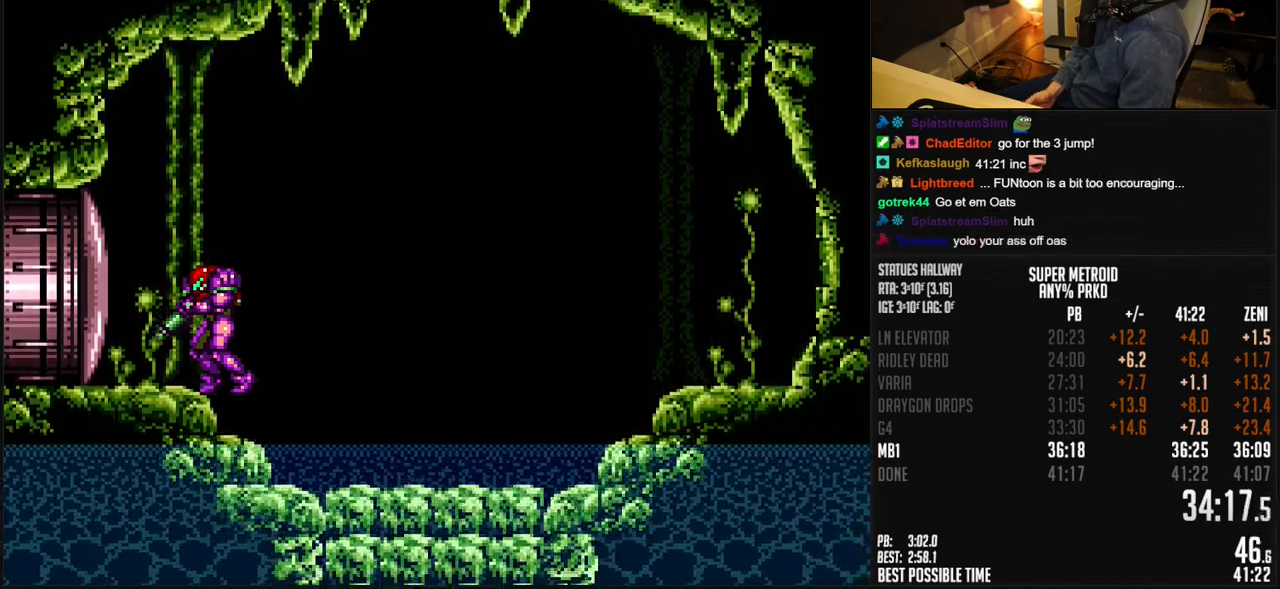
{"buttons": [], "events": []}
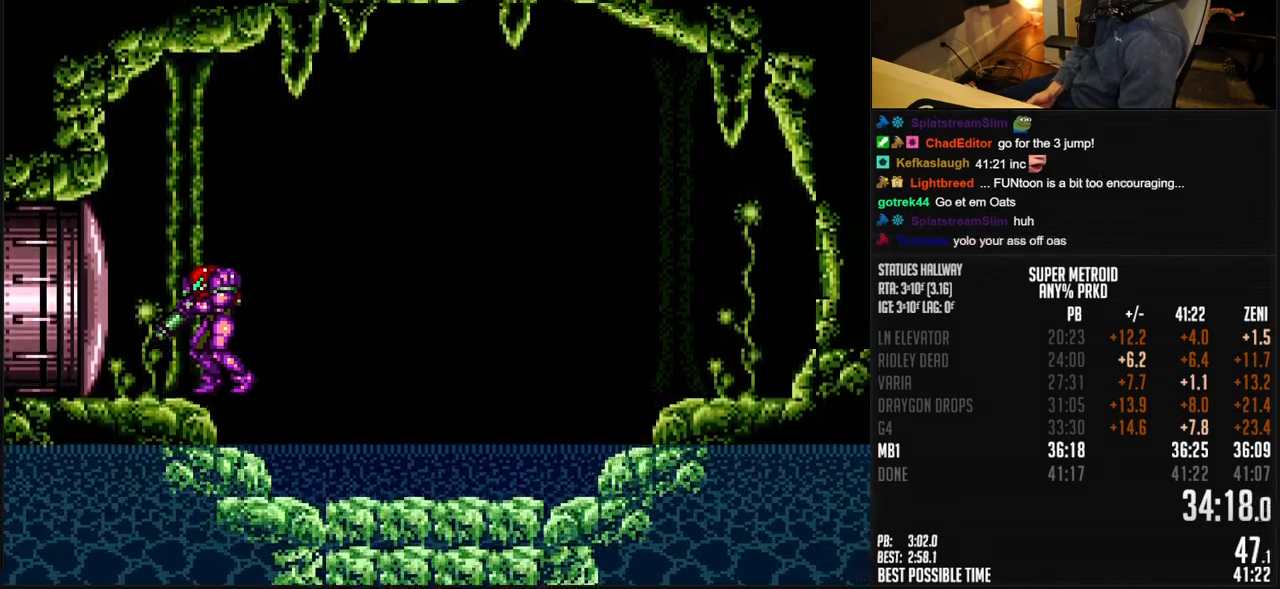
{"buttons": ["X"], "events": [[250, "X", "down"]]}
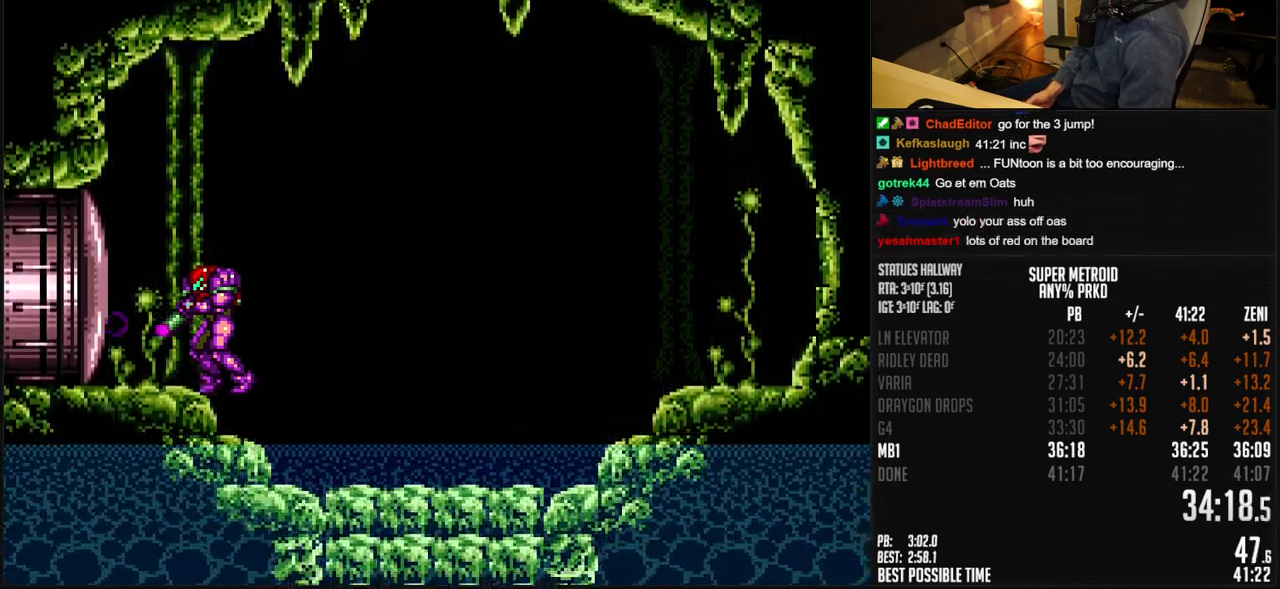
{"buttons": ["X"], "events": []}
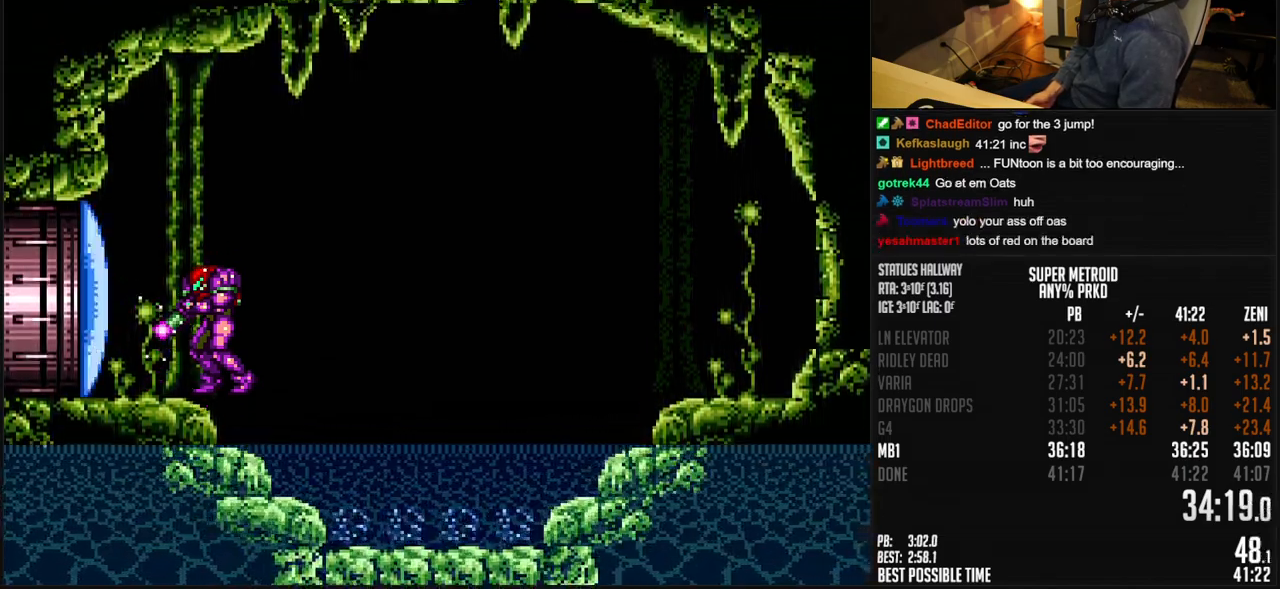
{"buttons": ["A", "DPAD_RIGHT"], "events": [[417, "DPAD_RIGHT", "down"], [450, "X", "up"], [483, "A", "down"]]}
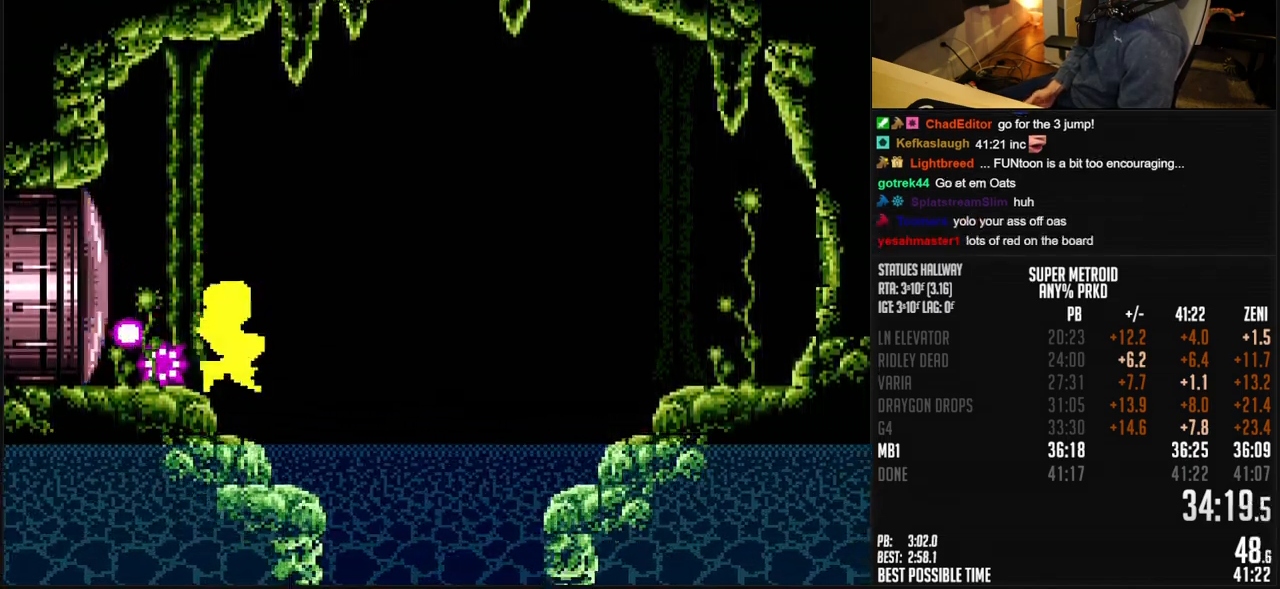
{"buttons": ["B"], "events": [[50, "A", "up"], [250, "DPAD_RIGHT", "up"], [500, "B", "down"]]}
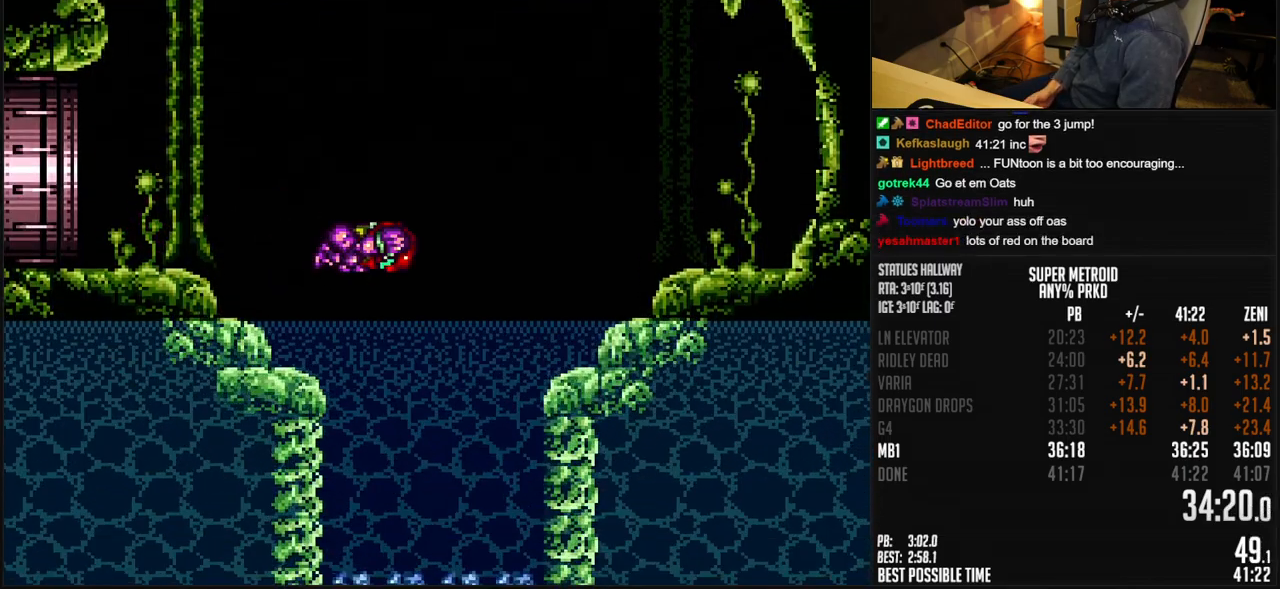
{"buttons": ["B", "DPAD_LEFT"], "events": [[50, "DPAD_LEFT", "down"], [150, "DPAD_LEFT", "up"], [383, "DPAD_LEFT", "down"]]}